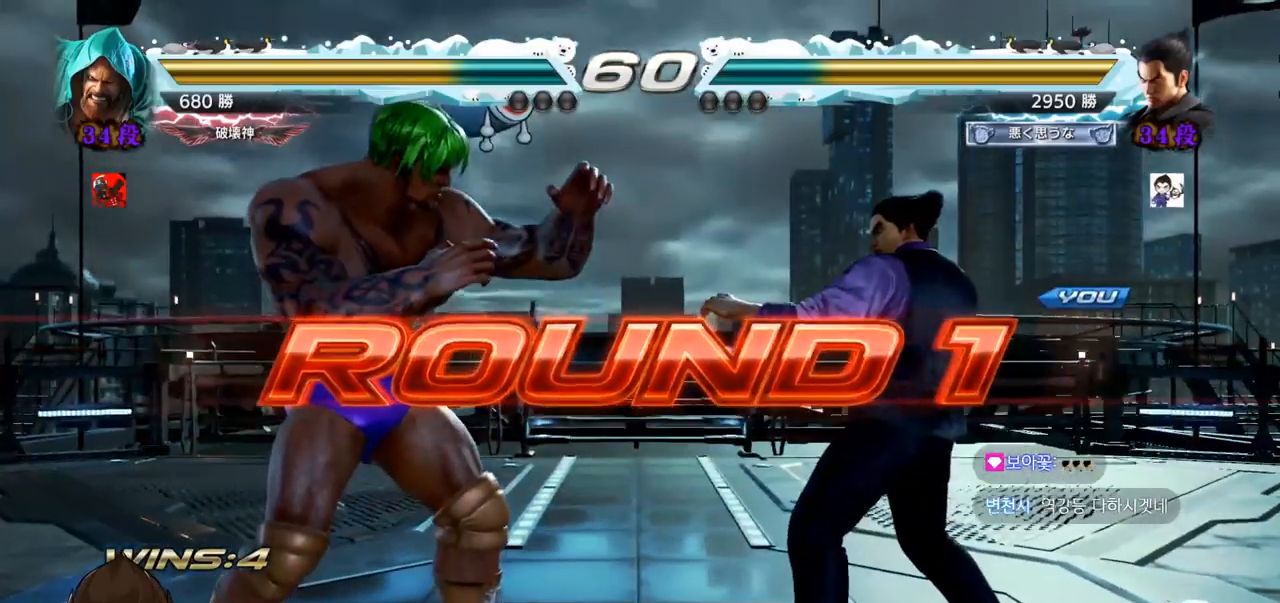
Gameplay with a controller (arcade stick); each line is a JSON object with the inputs held at the frame after it. "events" lists button and stick changes between this image and that frame as [ms after this image, input, new state], when the widget could be followed in between. Not read: L3 R3.
{"buttons": [], "left_stick": "center", "events": [[350, "TRIANGLE", "down"], [367, "SQUARE", "down"], [400, "SQUARE", "up"], [500, "TRIANGLE", "up"]]}
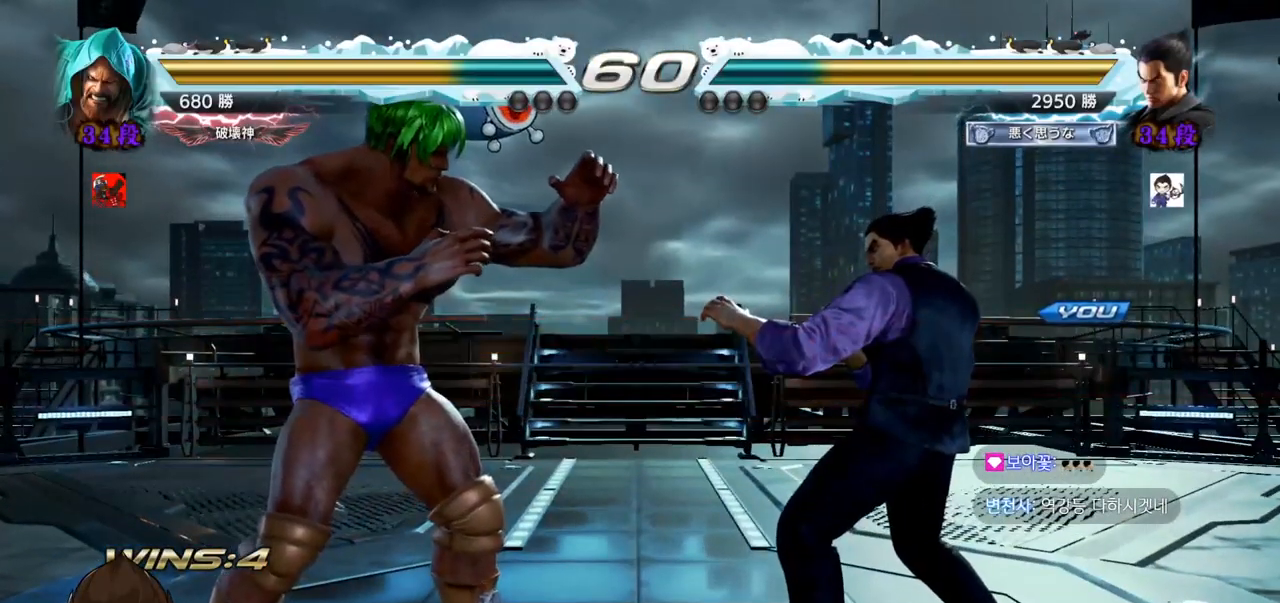
{"buttons": [], "left_stick": "center", "events": [[84, "SQUARE", "down"], [84, "TRIANGLE", "down"], [200, "SQUARE", "up"], [217, "TRIANGLE", "up"], [284, "SQUARE", "down"], [284, "TRIANGLE", "down"], [384, "SQUARE", "up"], [434, "TRIANGLE", "up"]]}
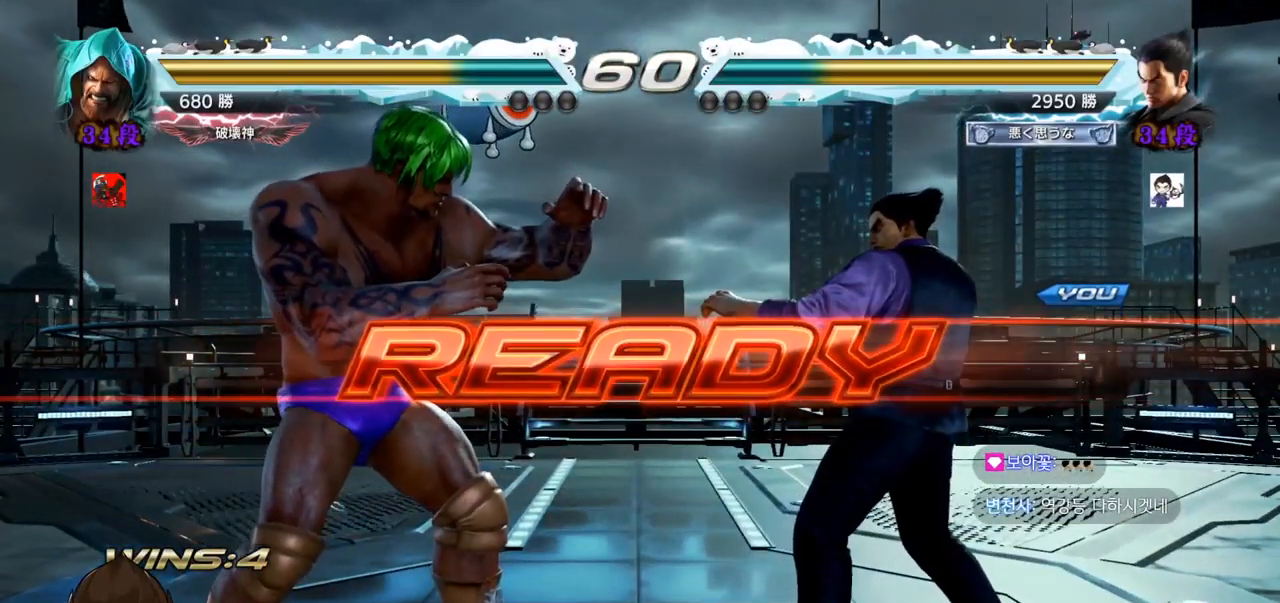
{"buttons": ["TRIANGLE"], "left_stick": "center", "events": [[16, "SQUARE", "down"], [16, "TRIANGLE", "down"], [133, "SQUARE", "up"], [150, "TRIANGLE", "up"], [300, "left_stick", "down"], [400, "SQUARE", "down"], [417, "SQUARE", "up"], [434, "TRIANGLE", "down"], [434, "left_stick", "center"]]}
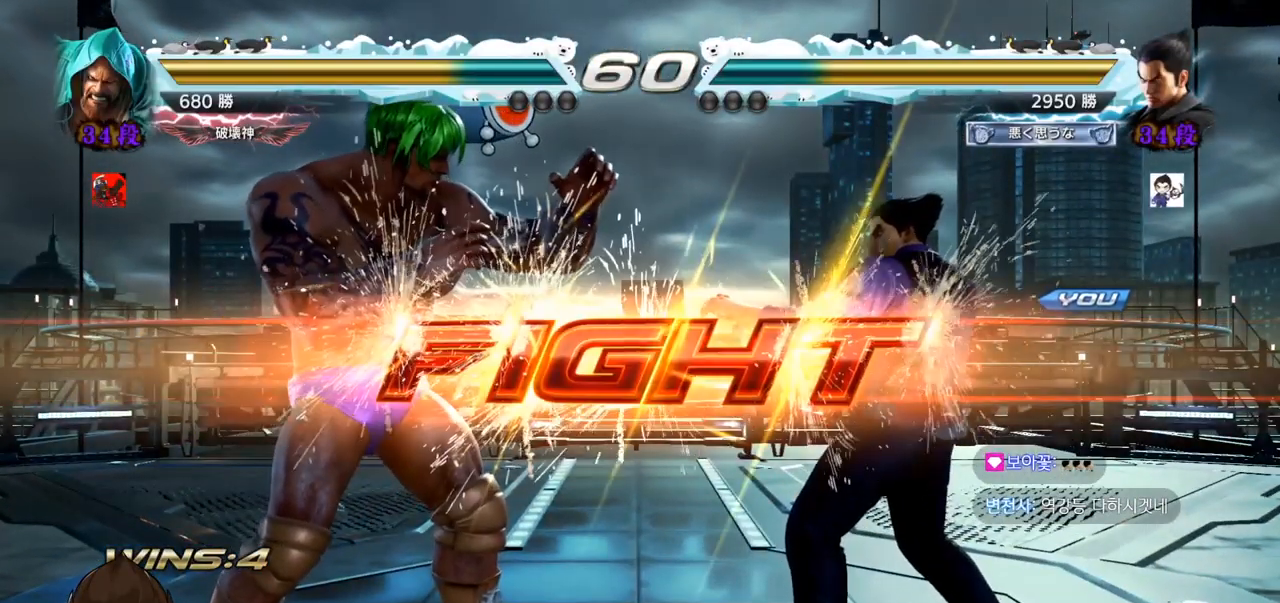
{"buttons": [], "left_stick": "center", "events": [[34, "SQUARE", "down"], [150, "SQUARE", "up"], [150, "TRIANGLE", "up"], [301, "left_stick", "left"], [351, "SQUARE", "down"], [417, "SQUARE", "up"], [451, "left_stick", "center"]]}
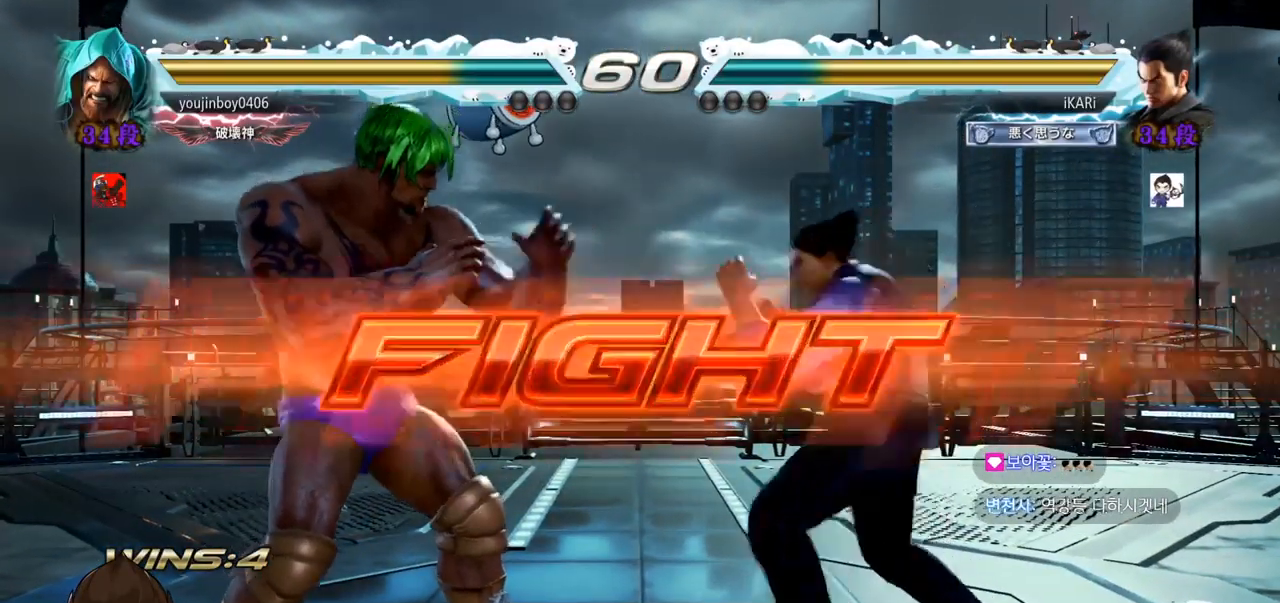
{"buttons": [], "left_stick": "right", "events": [[300, "left_stick", "right"], [350, "left_stick", "center"], [400, "left_stick", "right"]]}
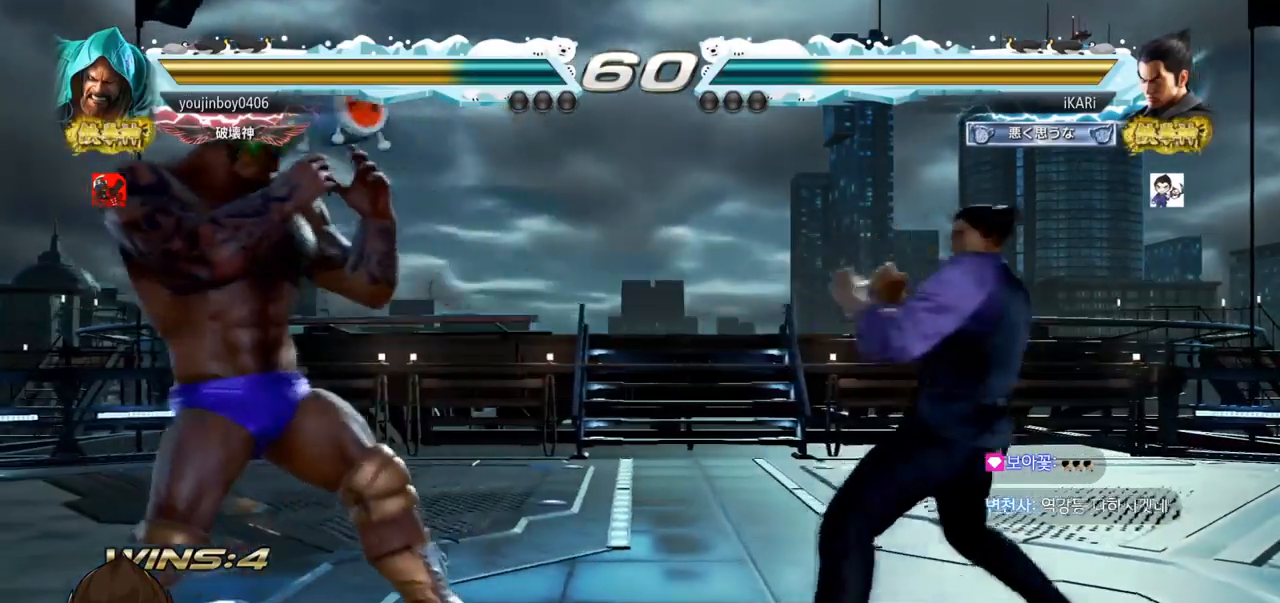
{"buttons": [], "left_stick": "left", "events": [[50, "left_stick", "down"], [117, "left_stick", "center"], [284, "left_stick", "left"]]}
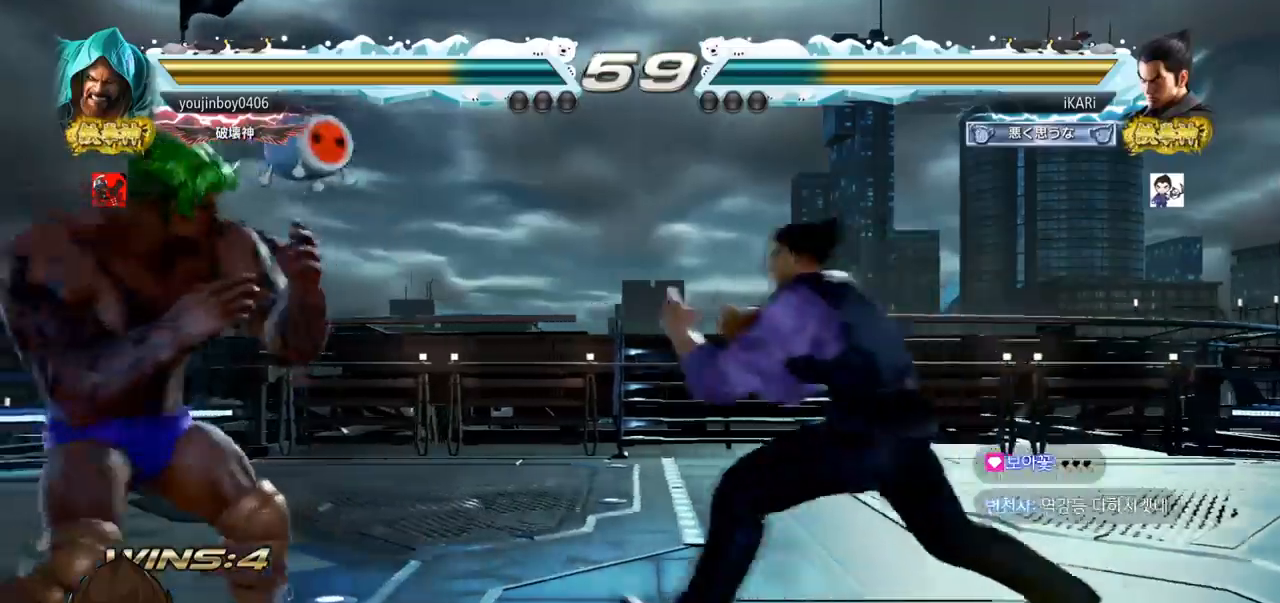
{"buttons": [], "left_stick": "center", "events": [[67, "left_stick", "down"], [83, "TRIANGLE", "down"], [133, "TRIANGLE", "up"], [150, "left_stick", "center"]]}
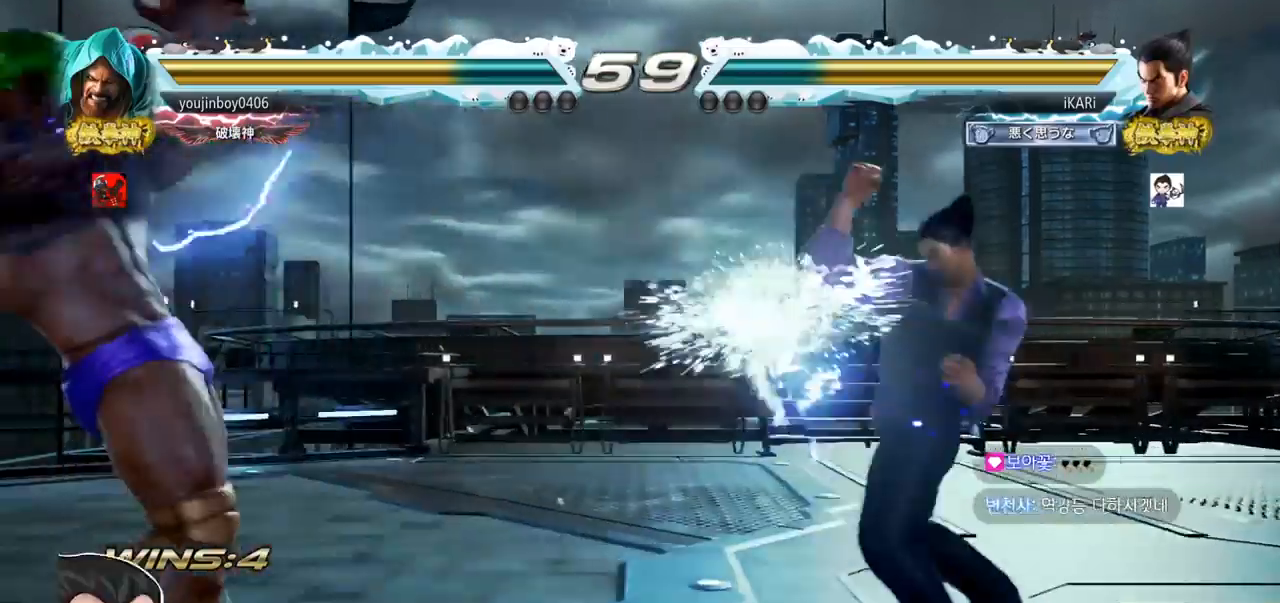
{"buttons": [], "left_stick": "center", "events": [[100, "left_stick", "right"], [150, "left_stick", "center"], [217, "left_stick", "right"], [384, "left_stick", "center"]]}
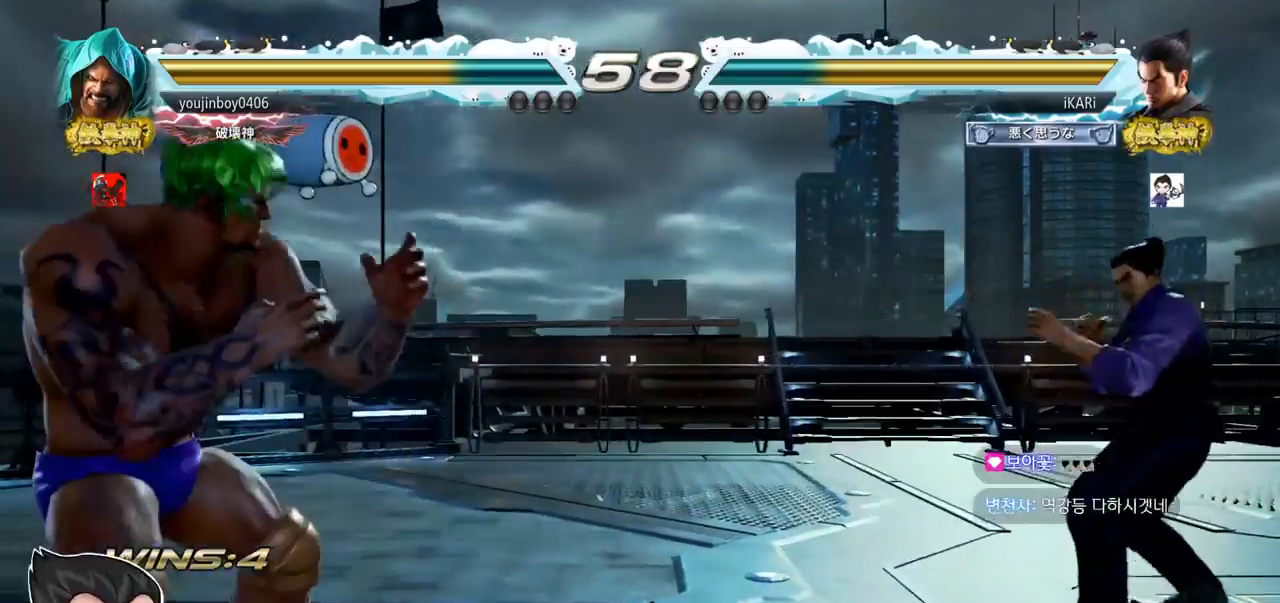
{"buttons": [], "left_stick": "left", "events": [[283, "left_stick", "down"], [400, "left_stick", "left"]]}
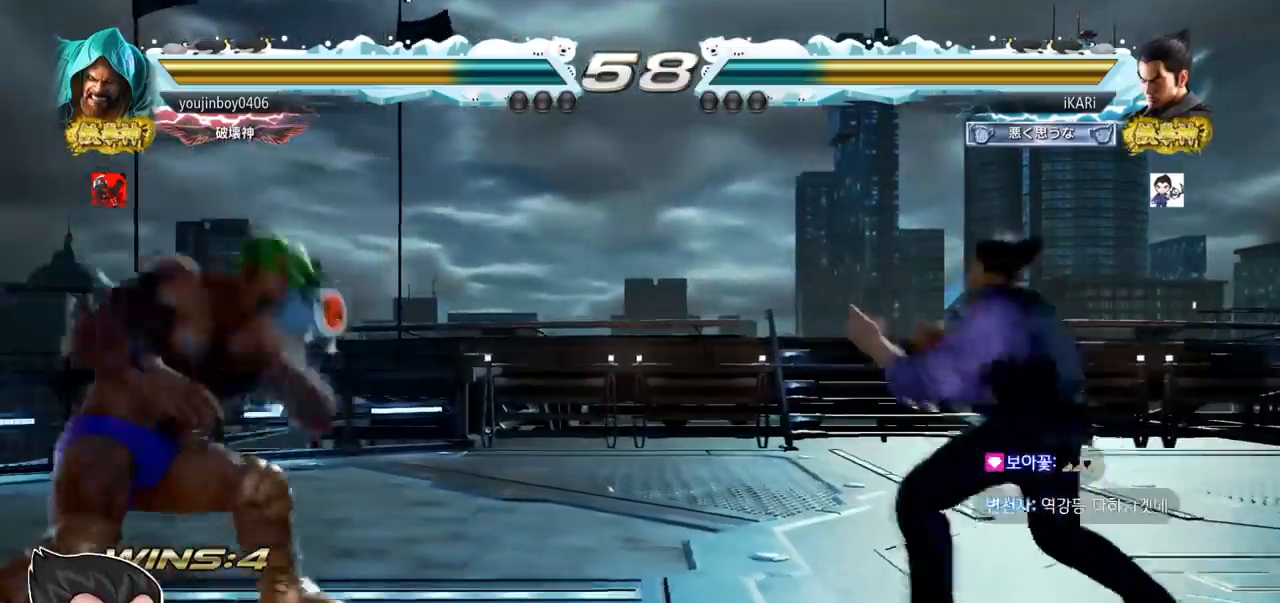
{"buttons": [], "left_stick": "center", "events": [[17, "left_stick", "center"], [67, "left_stick", "right"], [117, "left_stick", "center"], [167, "left_stick", "right"], [351, "left_stick", "up"], [401, "left_stick", "center"]]}
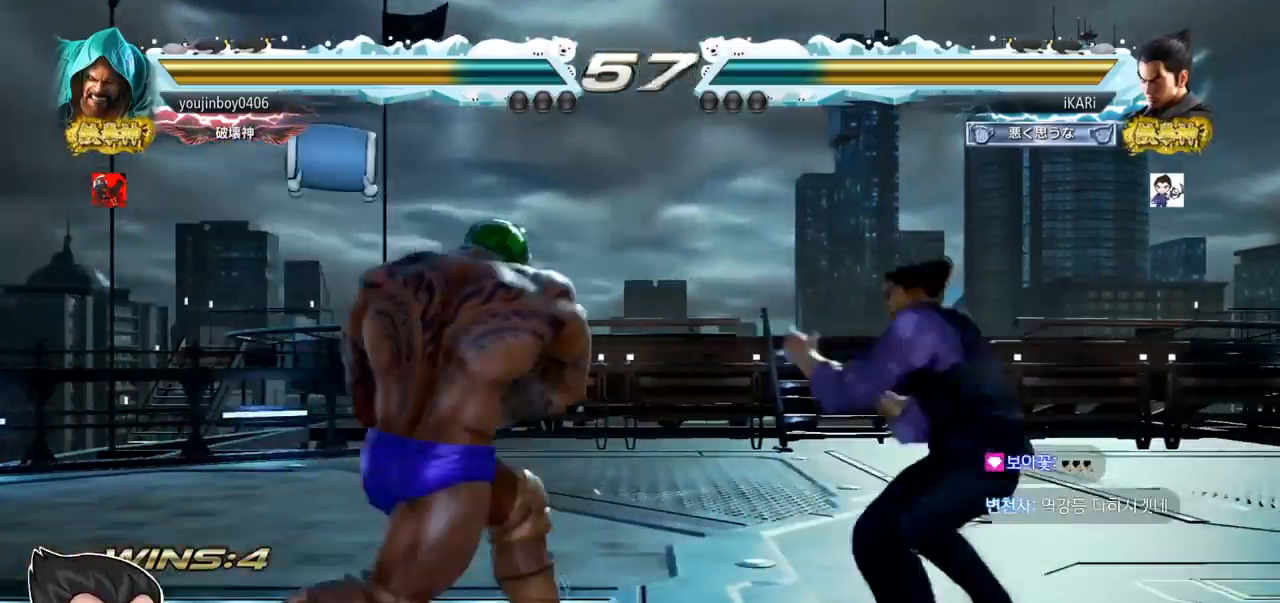
{"buttons": [], "left_stick": "center", "events": [[133, "left_stick", "left"], [150, "TRIANGLE", "down"], [183, "TRIANGLE", "up"], [217, "left_stick", "center"]]}